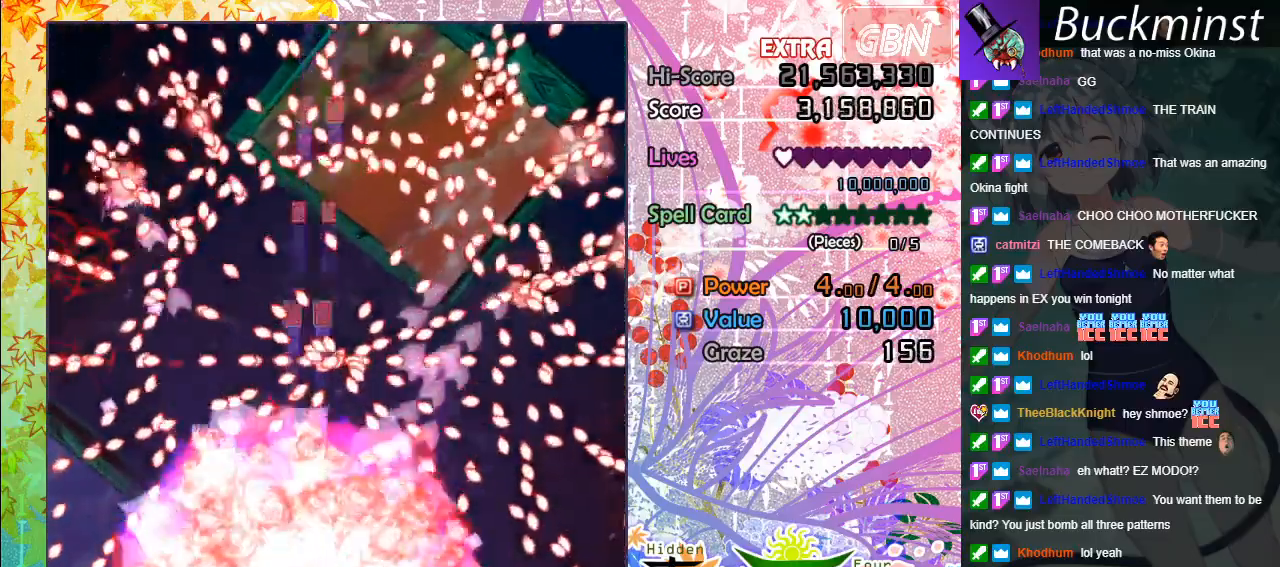
Gameplay with a controller (Xbox layout); each line is a JSON object with the inputs held at the frame after it. "events" lists button and stick changes between this image and that frame as [ms after this image, input, new state], when the widget could be followed in between. Not read: right_stick.
{"buttons": ["A", "X"], "left_stick": "up-right", "events": [[167, "left_stick", "up"], [317, "left_stick", "up-right"]]}
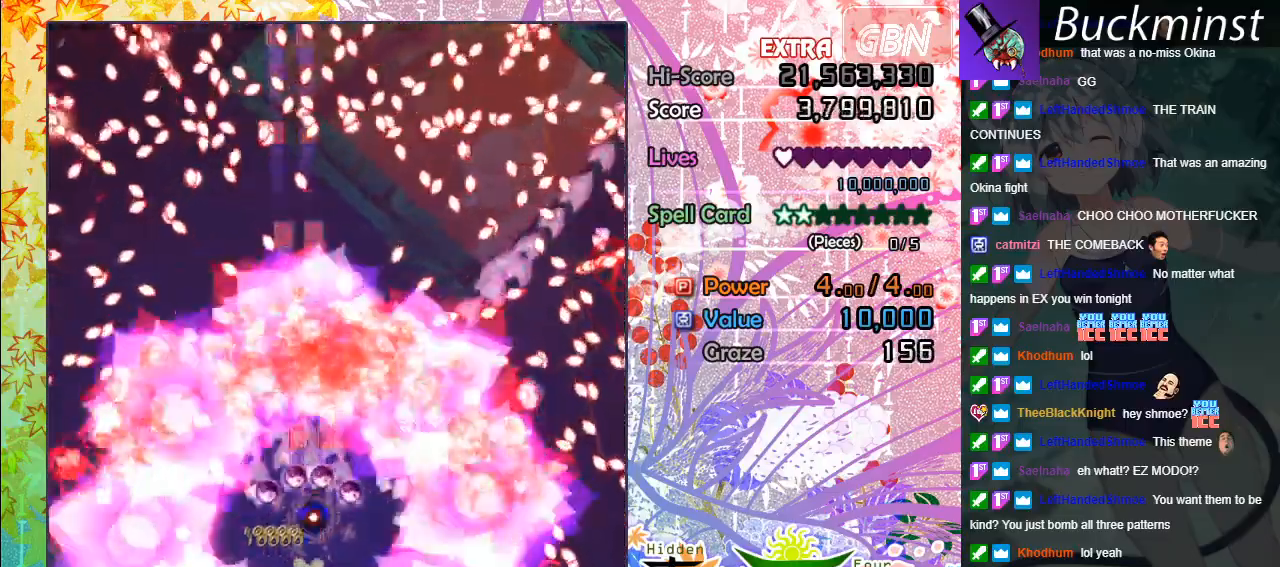
{"buttons": ["A", "X"], "left_stick": "center", "events": [[300, "left_stick", "center"]]}
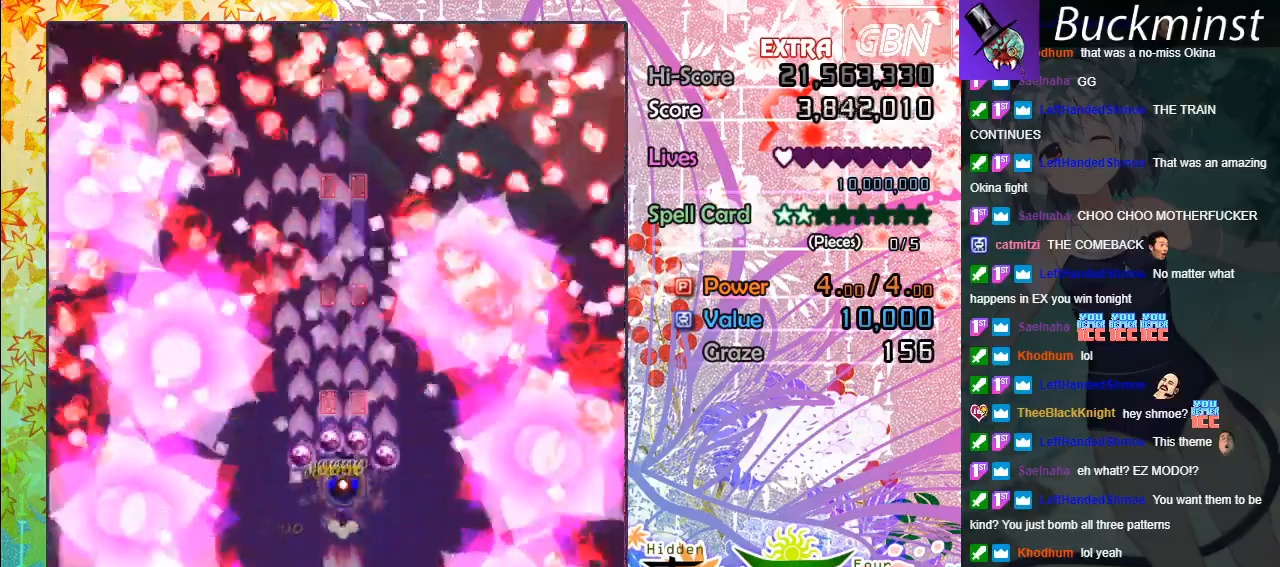
{"buttons": ["A", "X"], "left_stick": "center", "events": []}
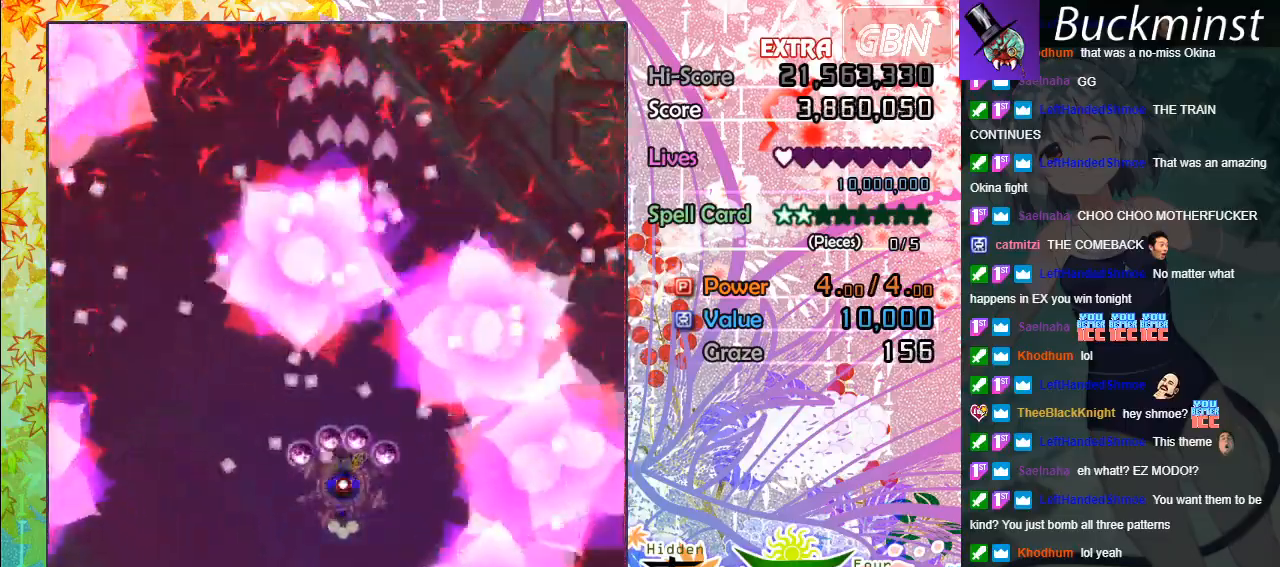
{"buttons": ["A", "X"], "left_stick": "center", "events": []}
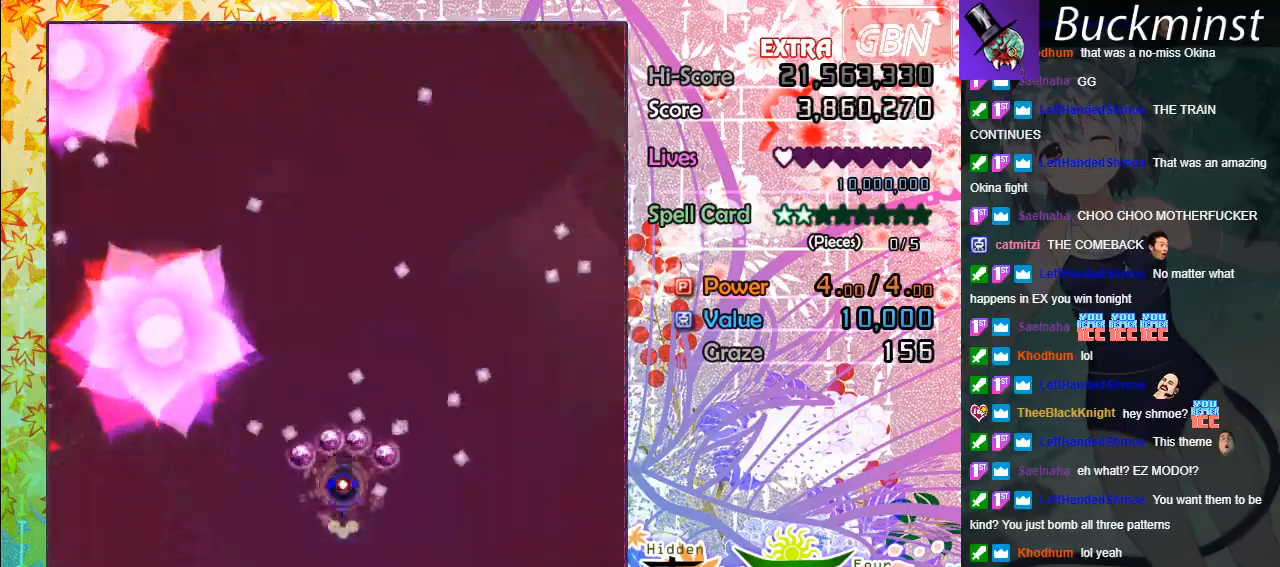
{"buttons": ["A", "X"], "left_stick": "center", "events": []}
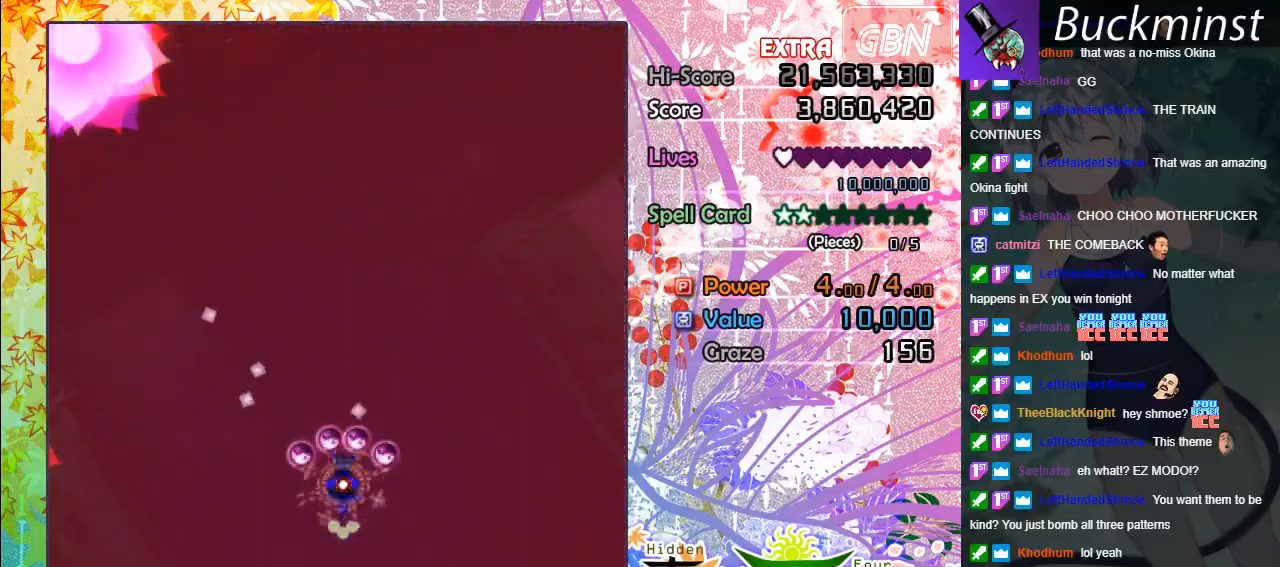
{"buttons": ["A", "X"], "left_stick": "center", "events": []}
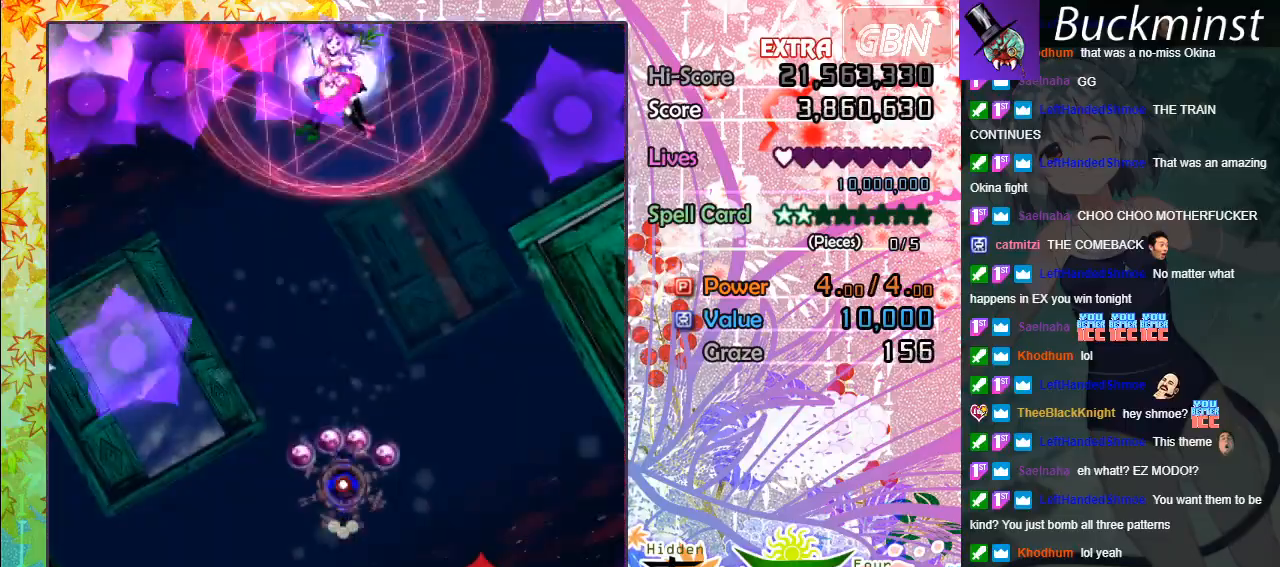
{"buttons": ["A", "X"], "left_stick": "center", "events": []}
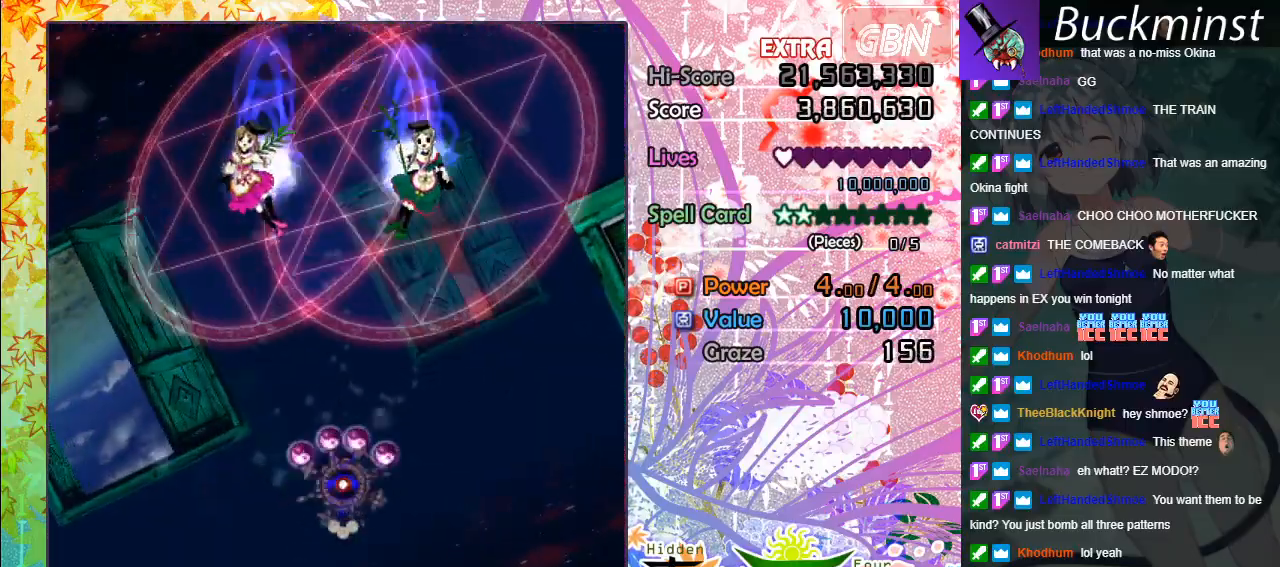
{"buttons": ["A", "X"], "left_stick": "left", "events": [[333, "left_stick", "left"]]}
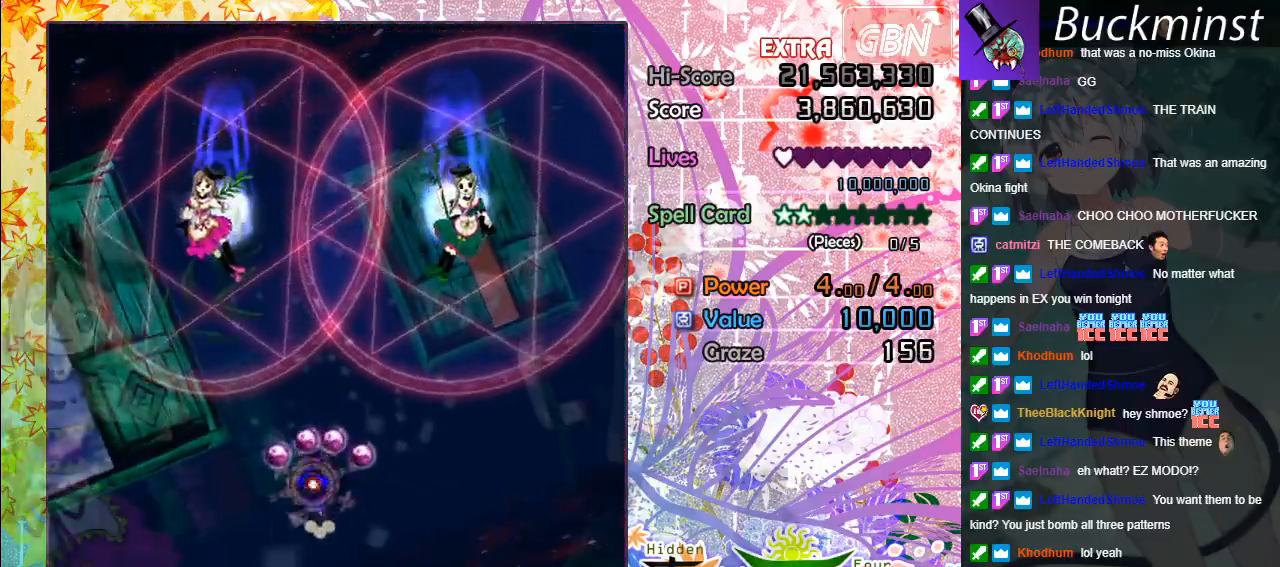
{"buttons": ["A", "X"], "left_stick": "center", "events": [[217, "left_stick", "center"]]}
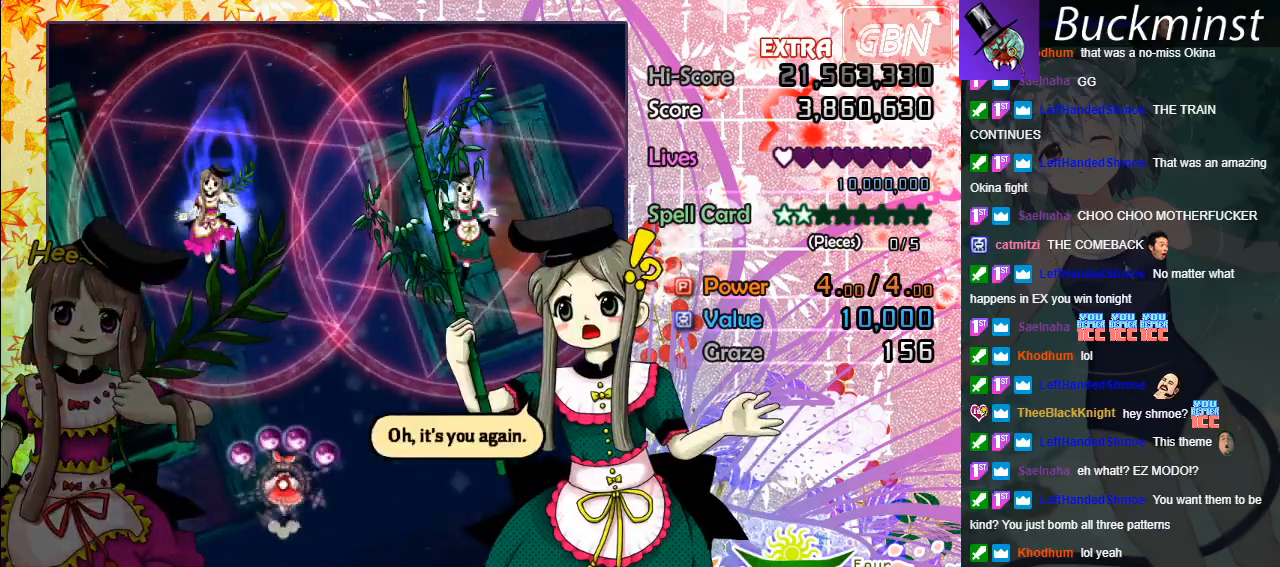
{"buttons": ["A"], "left_stick": "center", "events": [[67, "X", "up"], [267, "A", "up"], [500, "A", "down"]]}
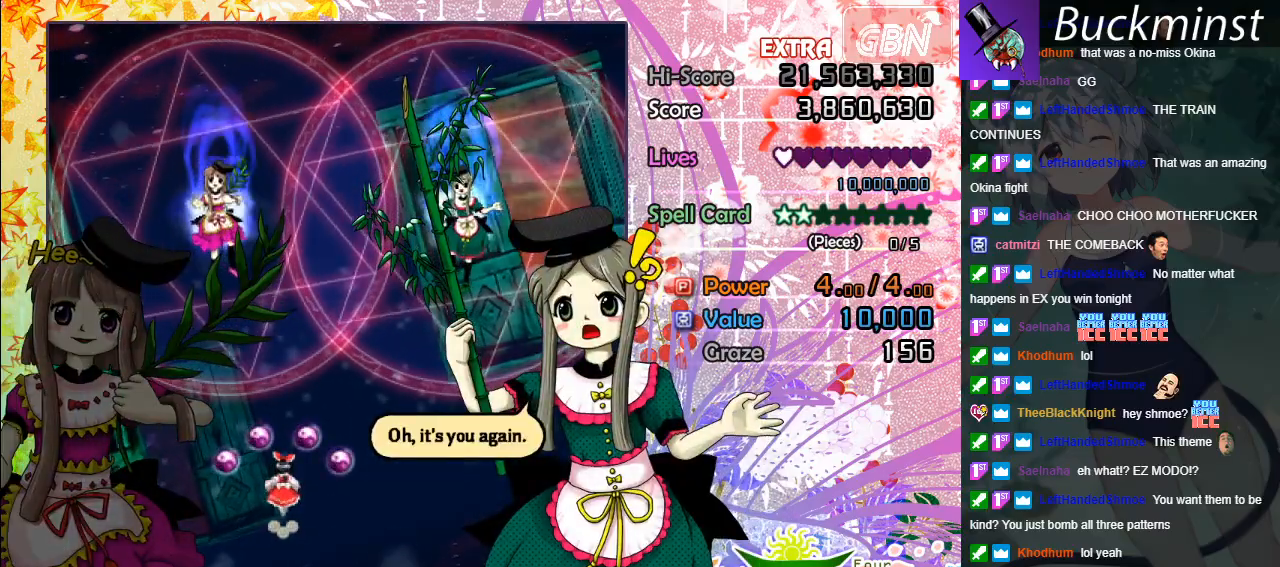
{"buttons": [], "left_stick": "center", "events": [[100, "A", "up"], [400, "A", "down"], [500, "A", "up"]]}
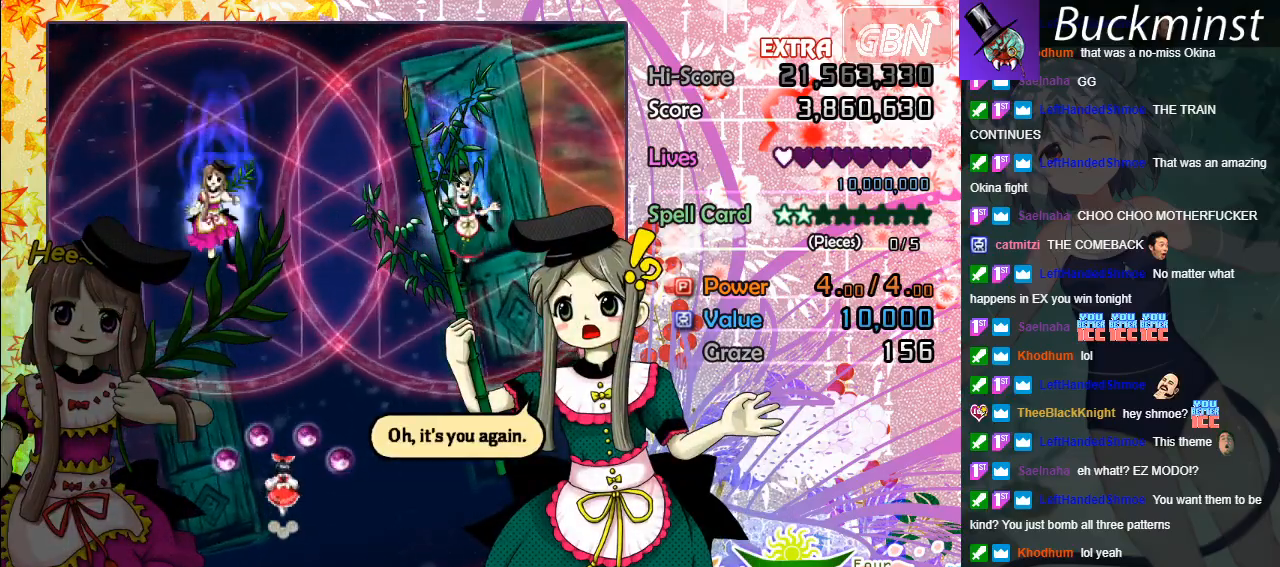
{"buttons": ["A"], "left_stick": "center", "events": [[100, "A", "down"], [167, "A", "up"], [283, "A", "down"], [367, "A", "up"], [467, "A", "down"]]}
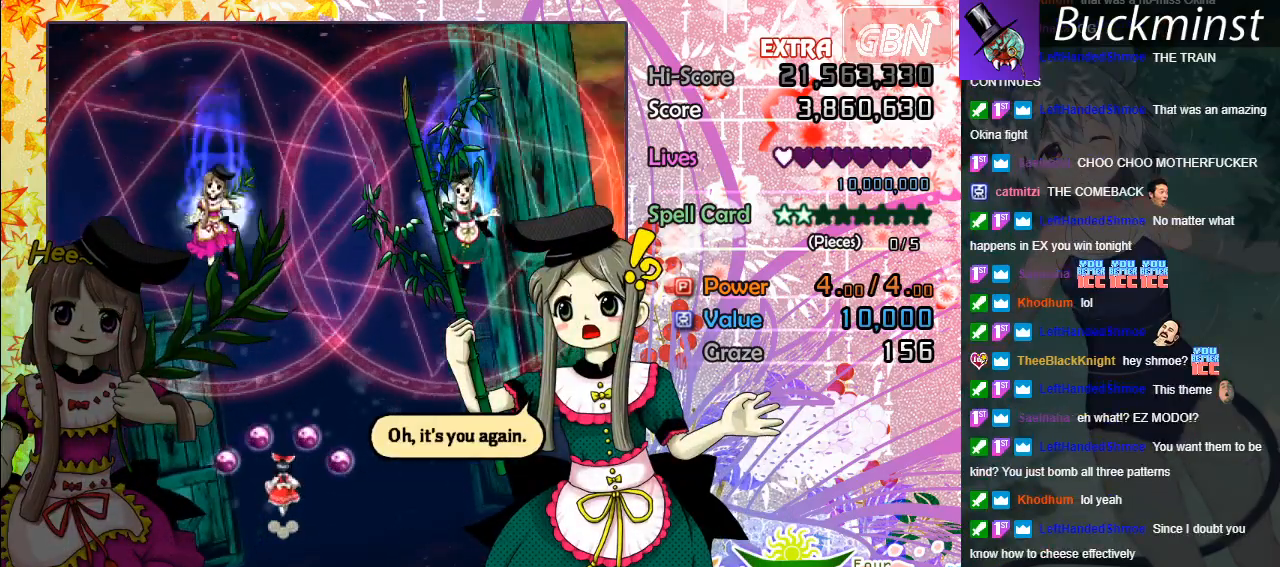
{"buttons": ["A"], "left_stick": "center", "events": [[50, "A", "up"], [133, "A", "down"], [217, "A", "up"], [317, "A", "down"], [417, "A", "up"], [483, "A", "down"]]}
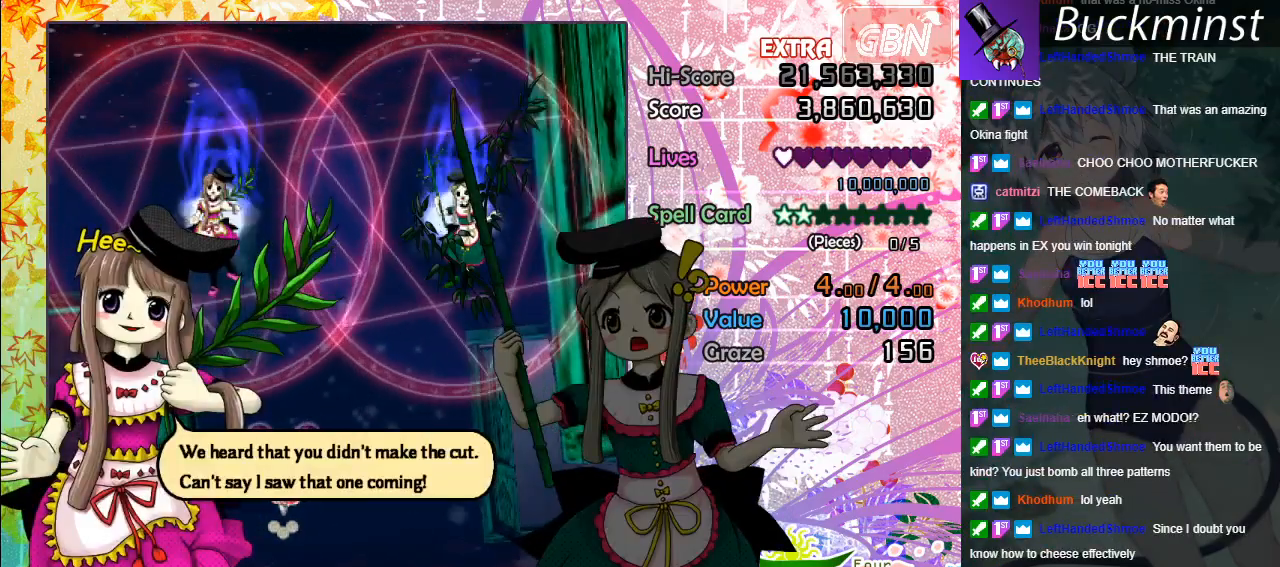
{"buttons": [], "left_stick": "center", "events": [[83, "A", "up"], [183, "A", "down"], [267, "A", "up"], [350, "A", "down"], [433, "A", "up"]]}
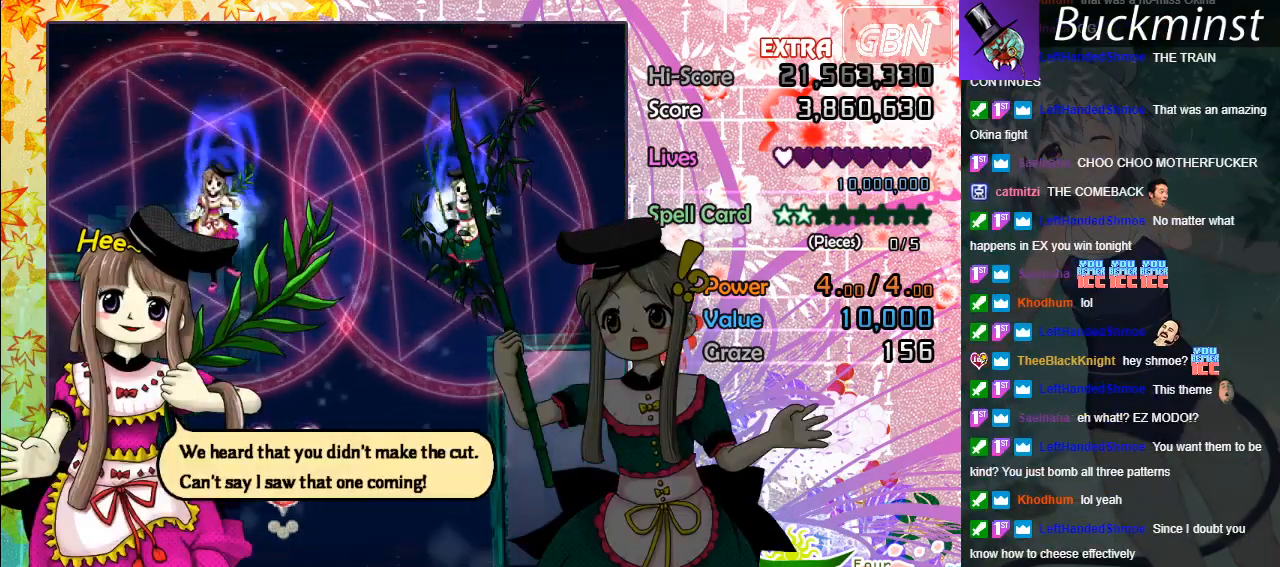
{"buttons": [], "left_stick": "center", "events": [[33, "A", "down"], [117, "A", "up"], [200, "A", "down"], [283, "A", "up"], [367, "A", "down"], [450, "A", "up"]]}
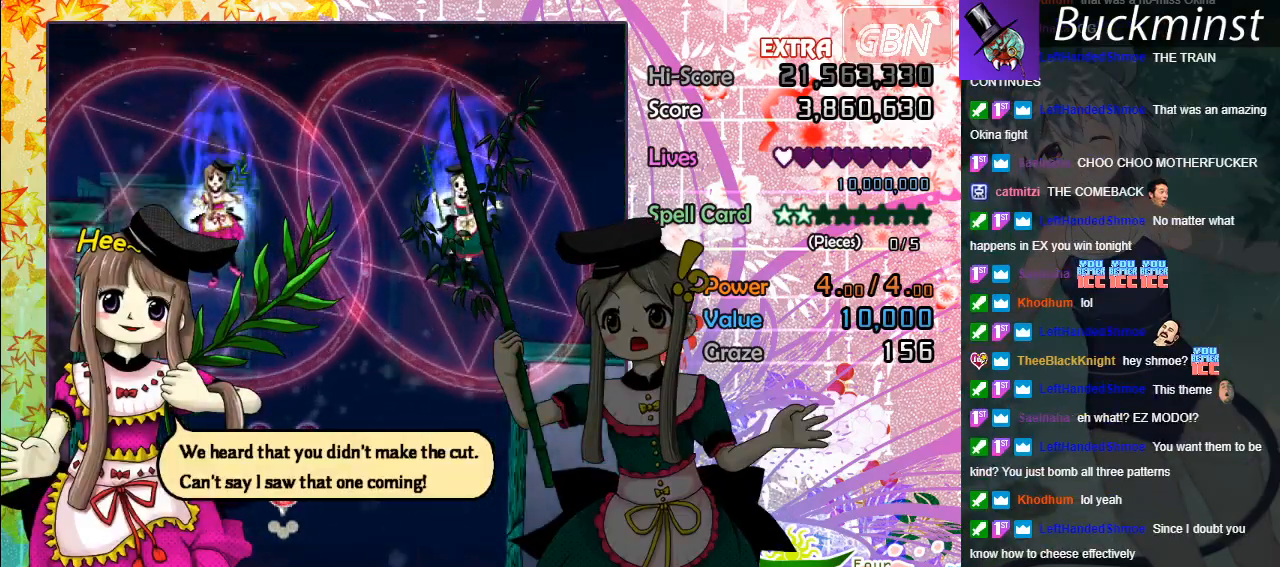
{"buttons": [], "left_stick": "center", "events": [[50, "A", "down"], [133, "A", "up"], [233, "A", "down"], [317, "A", "up"], [400, "A", "down"], [500, "A", "up"]]}
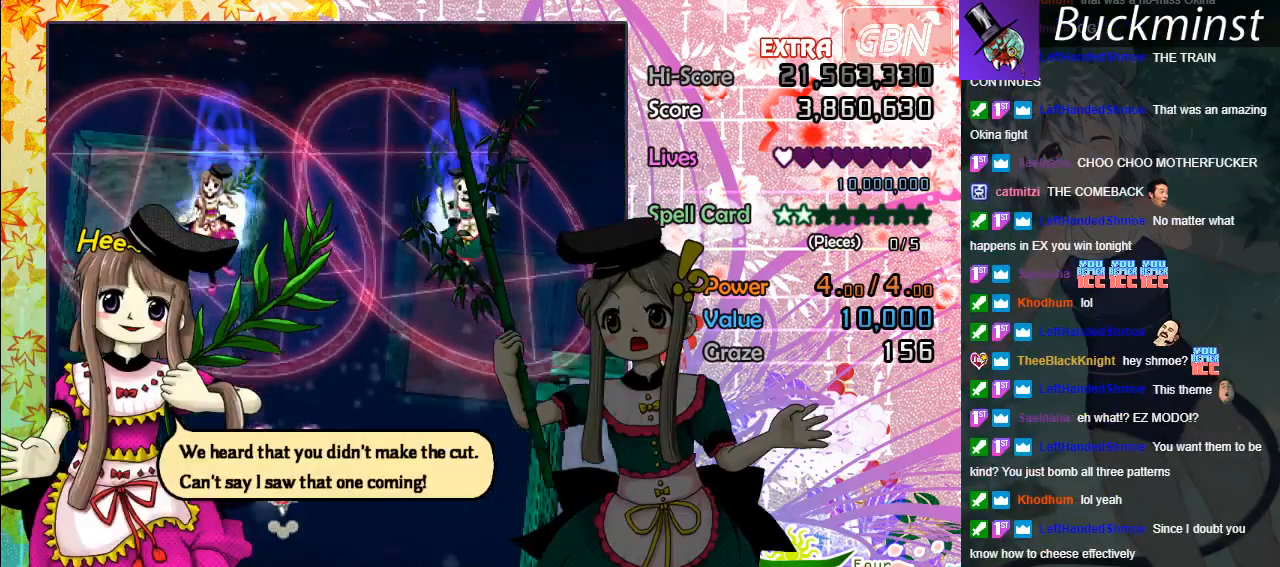
{"buttons": ["A"], "left_stick": "center", "events": [[83, "A", "down"], [167, "A", "up"], [250, "A", "down"], [333, "A", "up"], [417, "A", "down"]]}
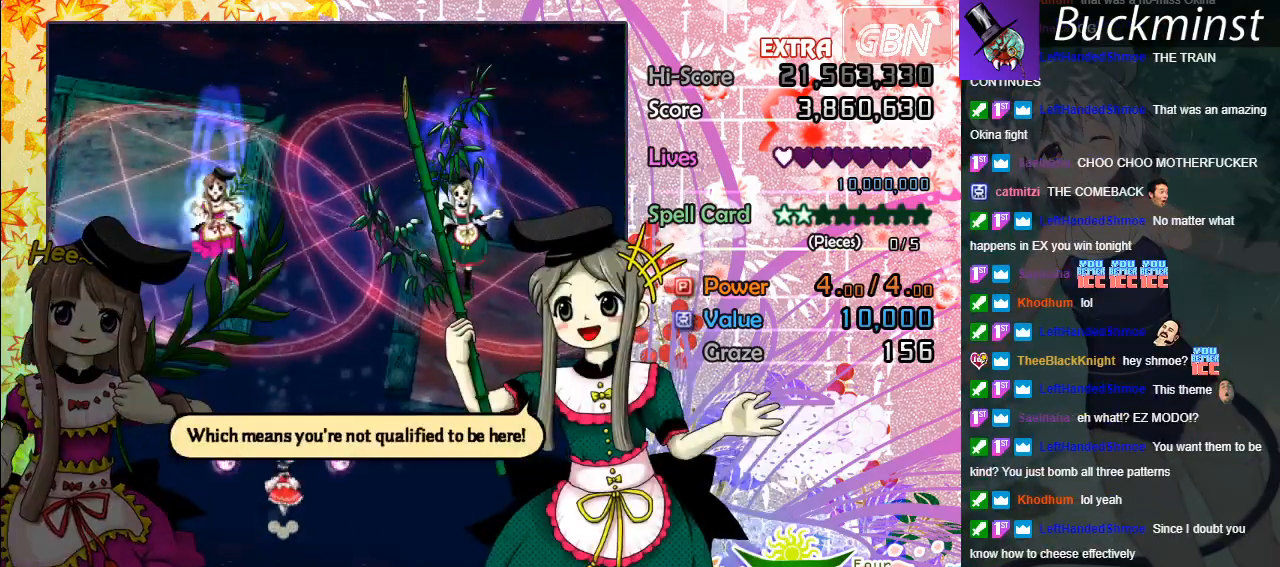
{"buttons": ["A"], "left_stick": "center", "events": [[17, "A", "up"], [100, "A", "down"], [183, "A", "up"], [267, "A", "down"], [367, "A", "up"], [433, "A", "down"]]}
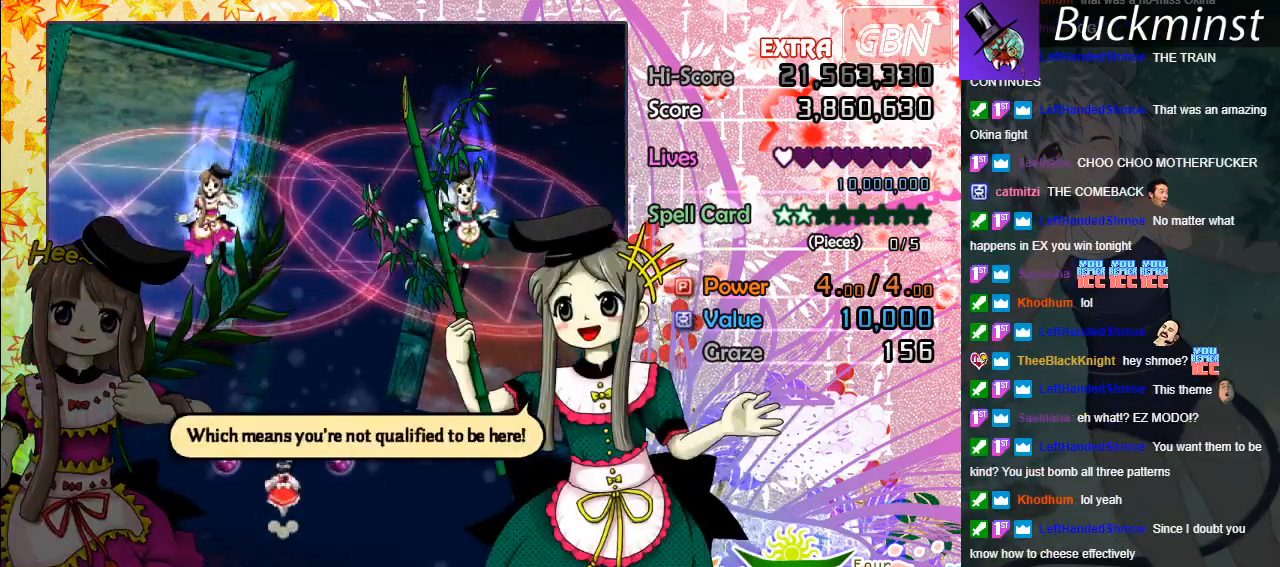
{"buttons": ["A"], "left_stick": "center", "events": [[33, "A", "up"], [117, "A", "down"], [200, "A", "up"], [300, "A", "down"], [383, "A", "up"], [467, "A", "down"]]}
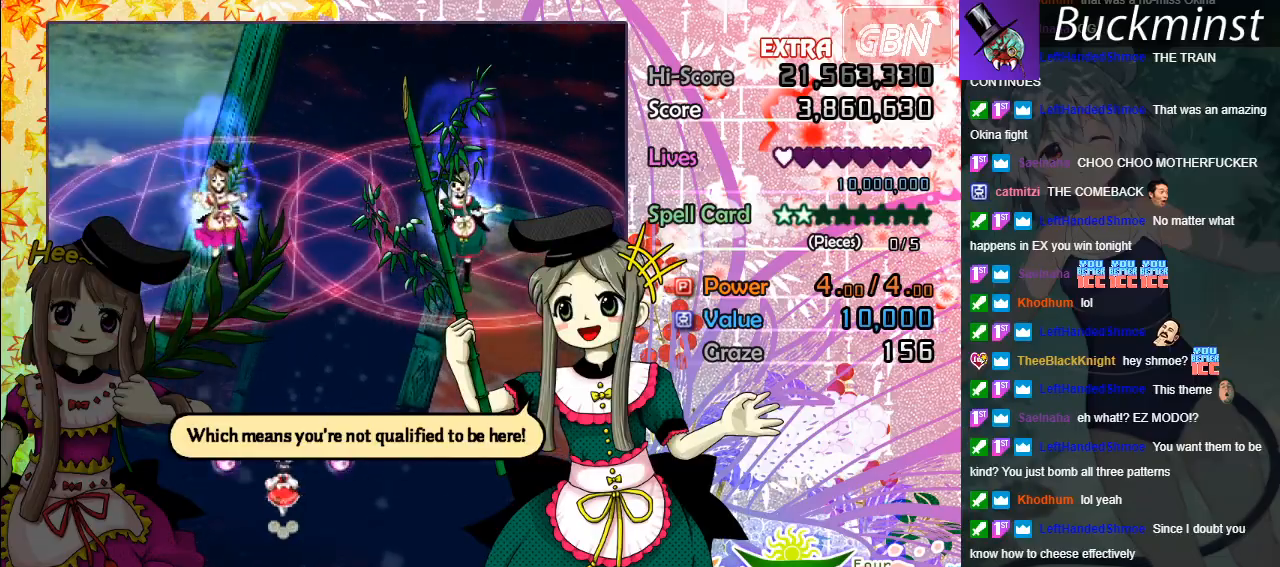
{"buttons": ["A"], "left_stick": "center", "events": [[50, "A", "up"], [150, "A", "down"], [233, "A", "up"], [317, "A", "down"], [450, "A", "up"], [500, "A", "down"]]}
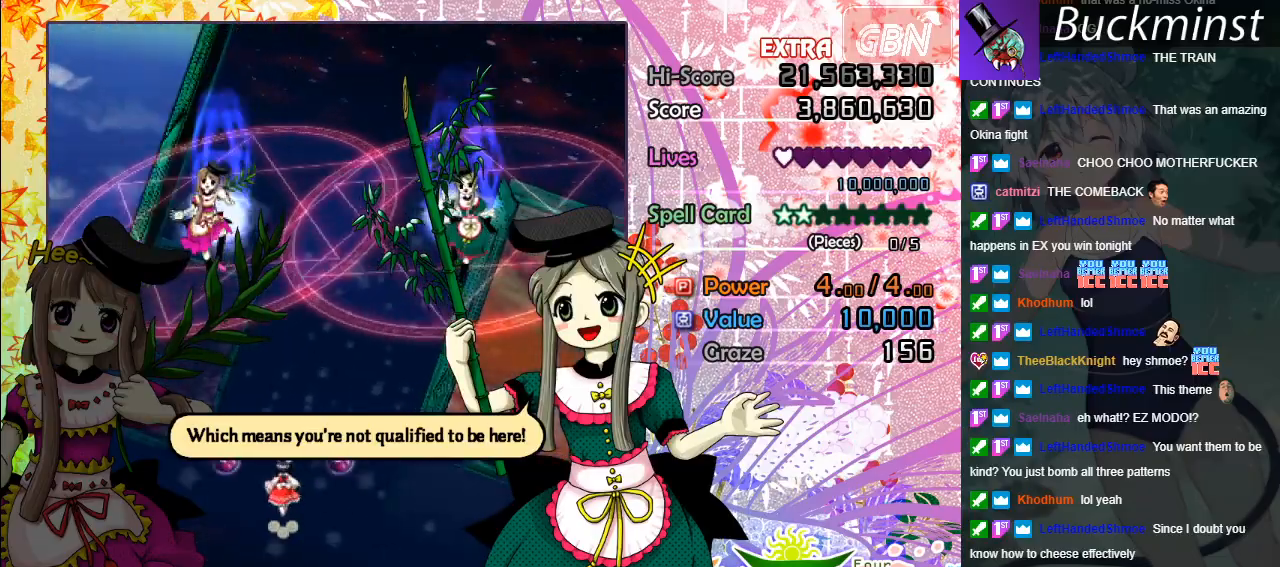
{"buttons": [], "left_stick": "center", "events": [[117, "A", "up"], [217, "A", "down"], [300, "A", "up"], [400, "A", "down"], [500, "A", "up"]]}
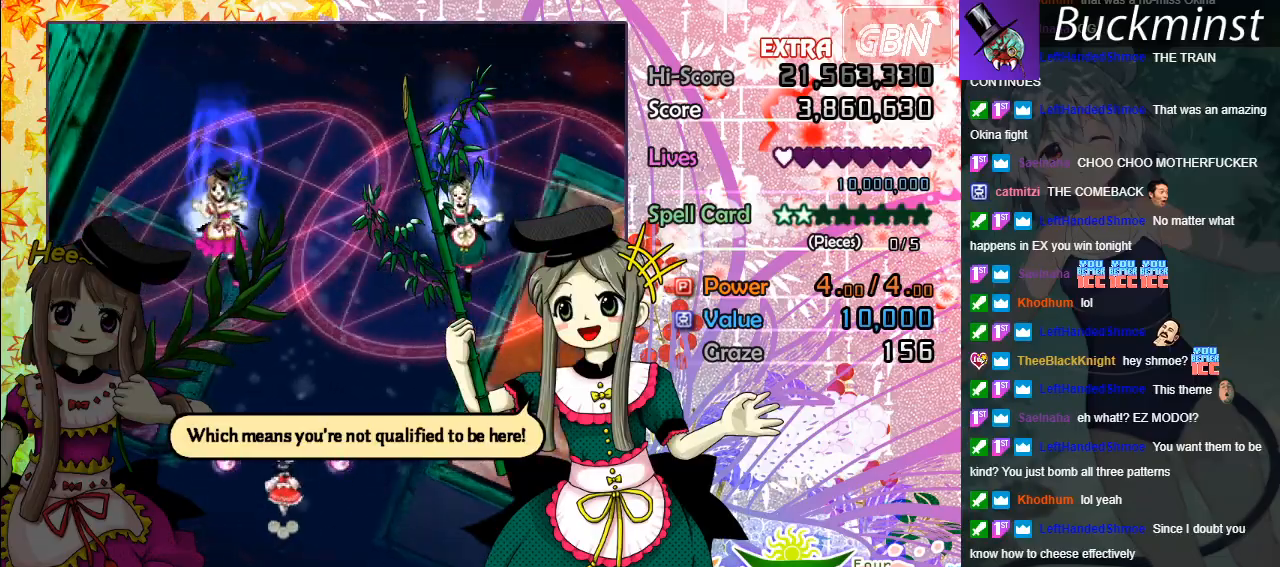
{"buttons": ["A"], "left_stick": "center", "events": [[83, "A", "down"], [167, "A", "up"], [250, "A", "down"], [350, "A", "up"], [433, "A", "down"]]}
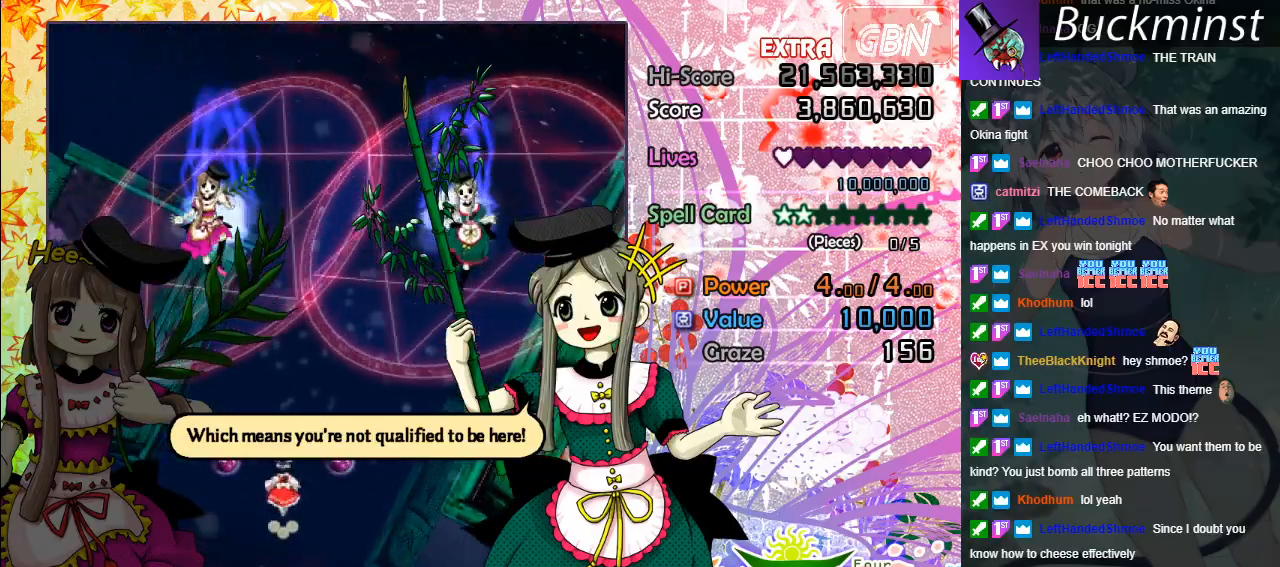
{"buttons": ["A"], "left_stick": "center", "events": [[33, "A", "up"], [100, "A", "down"], [217, "A", "up"], [283, "A", "down"], [400, "A", "up"], [483, "A", "down"]]}
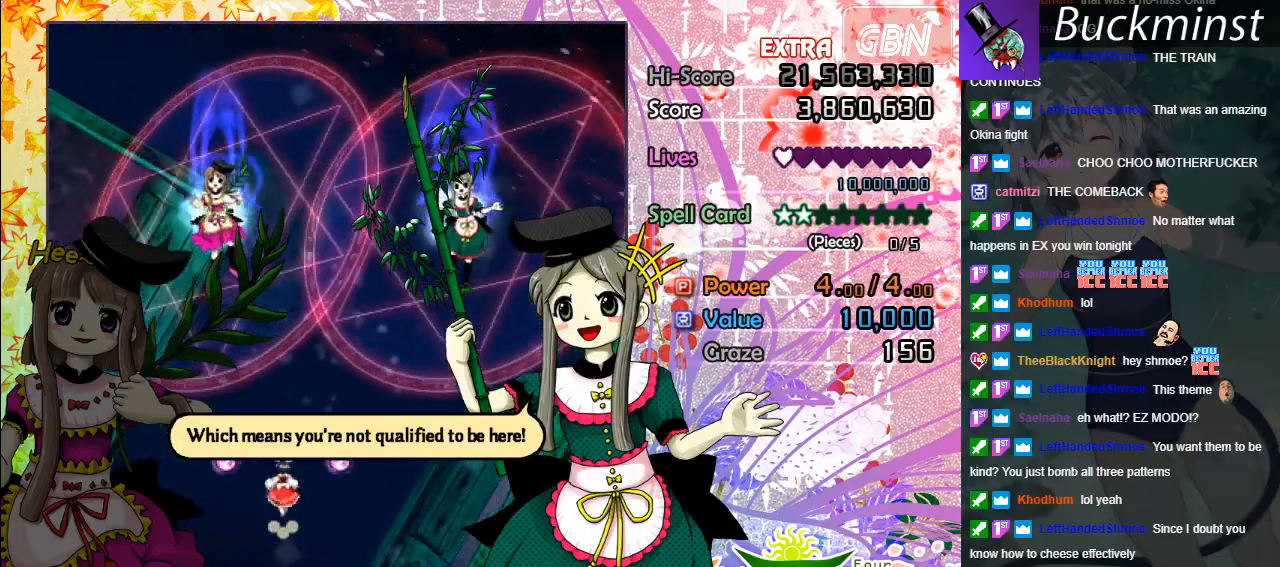
{"buttons": [], "left_stick": "up-left", "events": [[67, "A", "up"], [150, "A", "down"], [217, "left_stick", "up-left"], [267, "A", "up"], [333, "A", "down"], [433, "A", "up"]]}
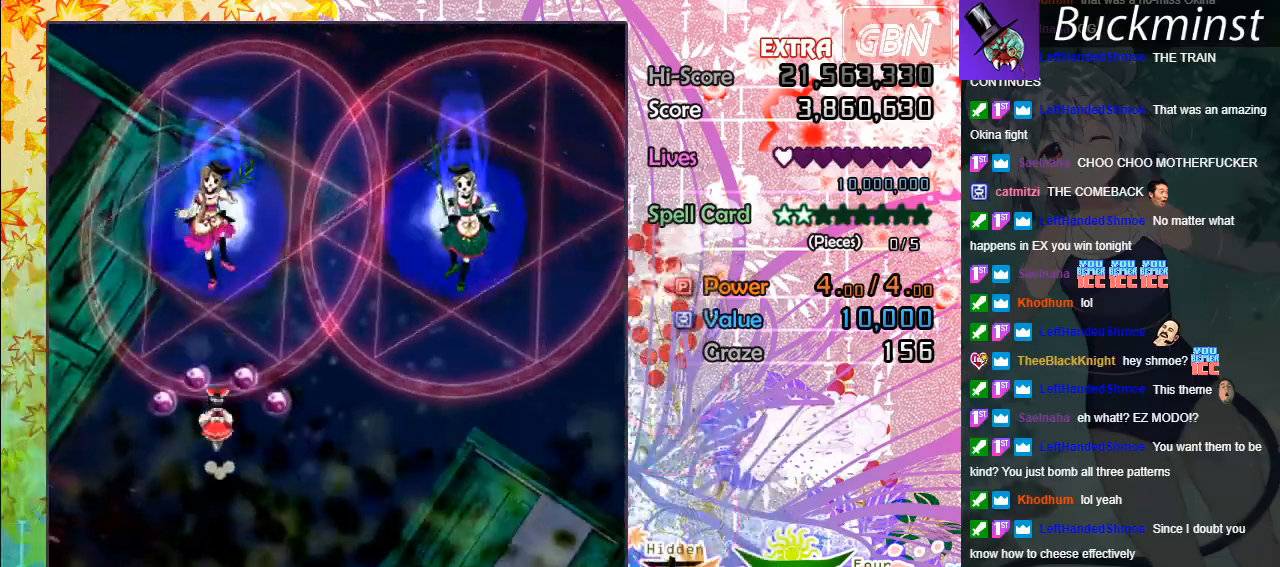
{"buttons": ["A", "X"], "left_stick": "up", "events": [[17, "A", "down"], [33, "left_stick", "center"], [133, "A", "up"], [183, "A", "down"], [233, "X", "down"], [333, "left_stick", "left"], [483, "left_stick", "up"]]}
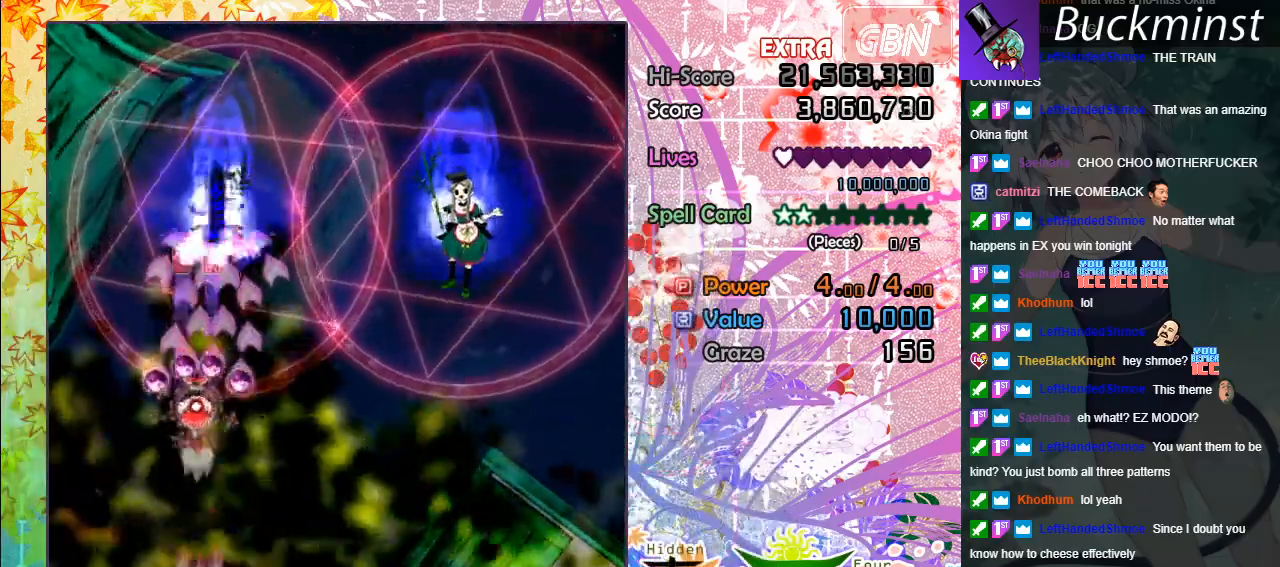
{"buttons": ["A", "X"], "left_stick": "center", "events": [[133, "left_stick", "center"], [317, "left_stick", "down-right"], [500, "left_stick", "center"]]}
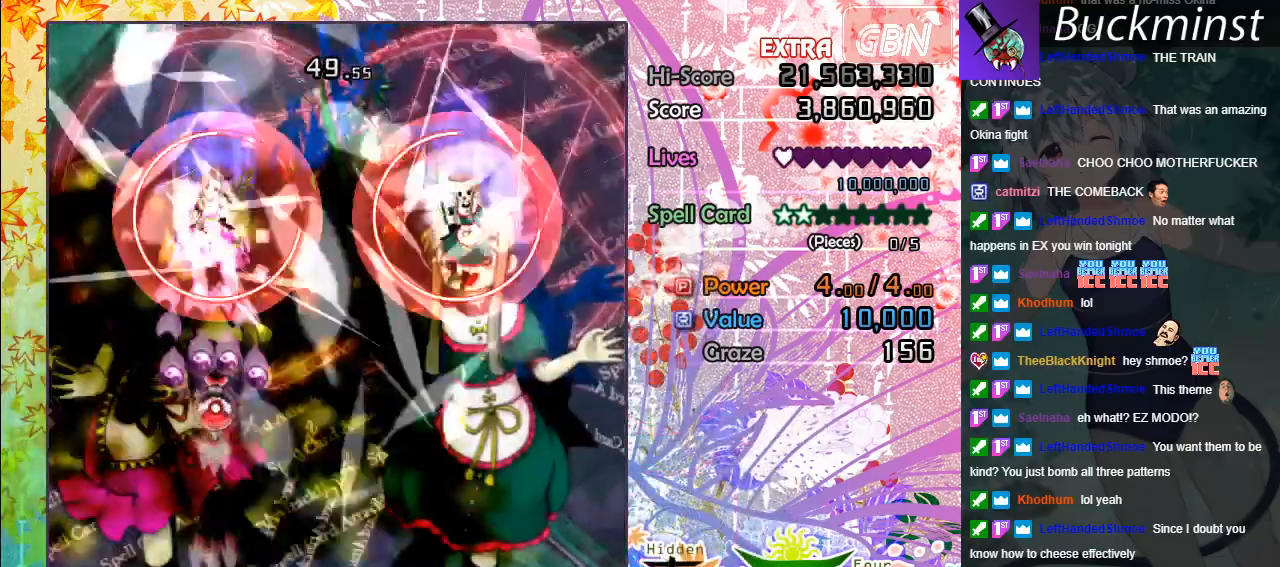
{"buttons": ["A", "X"], "left_stick": "up-left", "events": [[433, "left_stick", "up-left"]]}
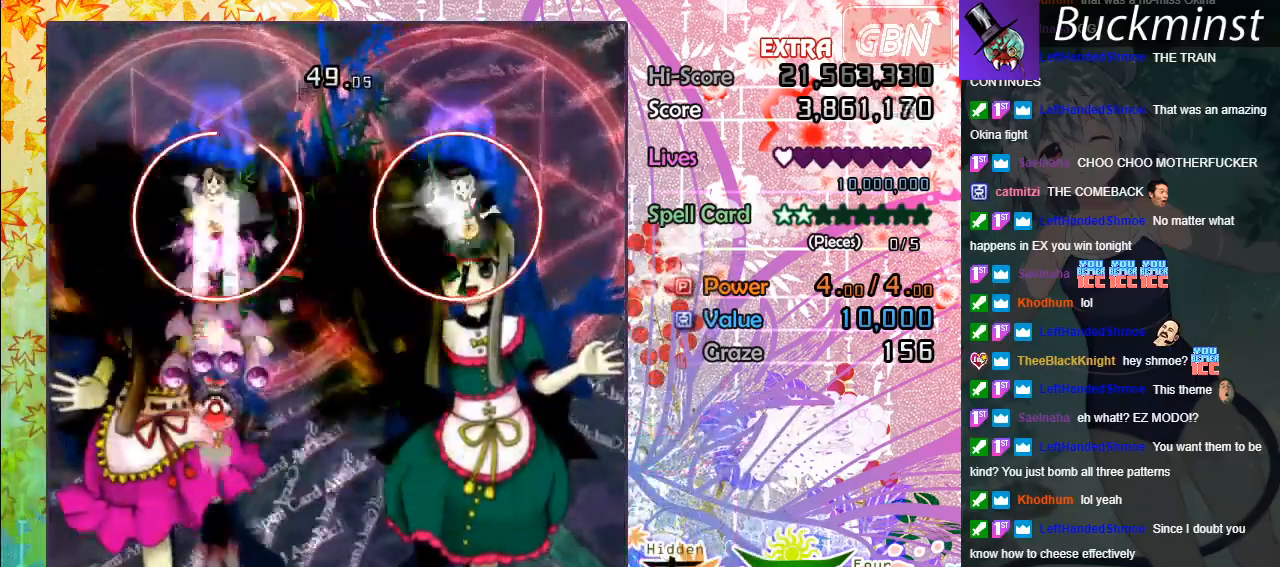
{"buttons": ["A", "X"], "left_stick": "up", "events": [[117, "left_stick", "center"], [417, "left_stick", "up"]]}
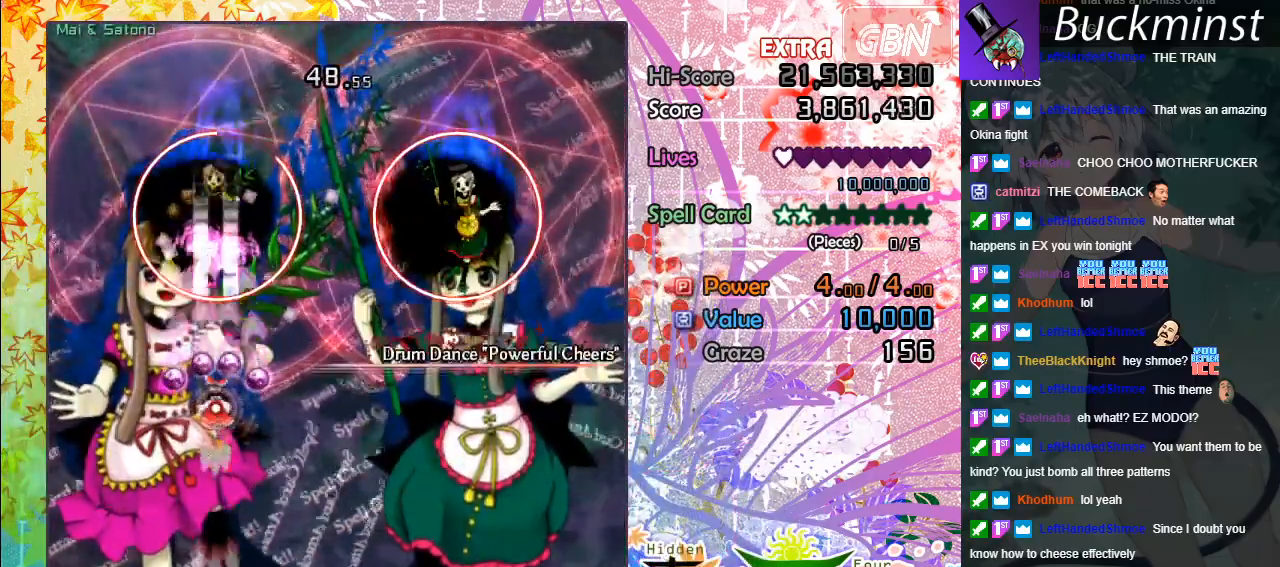
{"buttons": ["A", "X"], "left_stick": "center", "events": [[50, "left_stick", "center"], [317, "left_stick", "up"], [450, "left_stick", "center"]]}
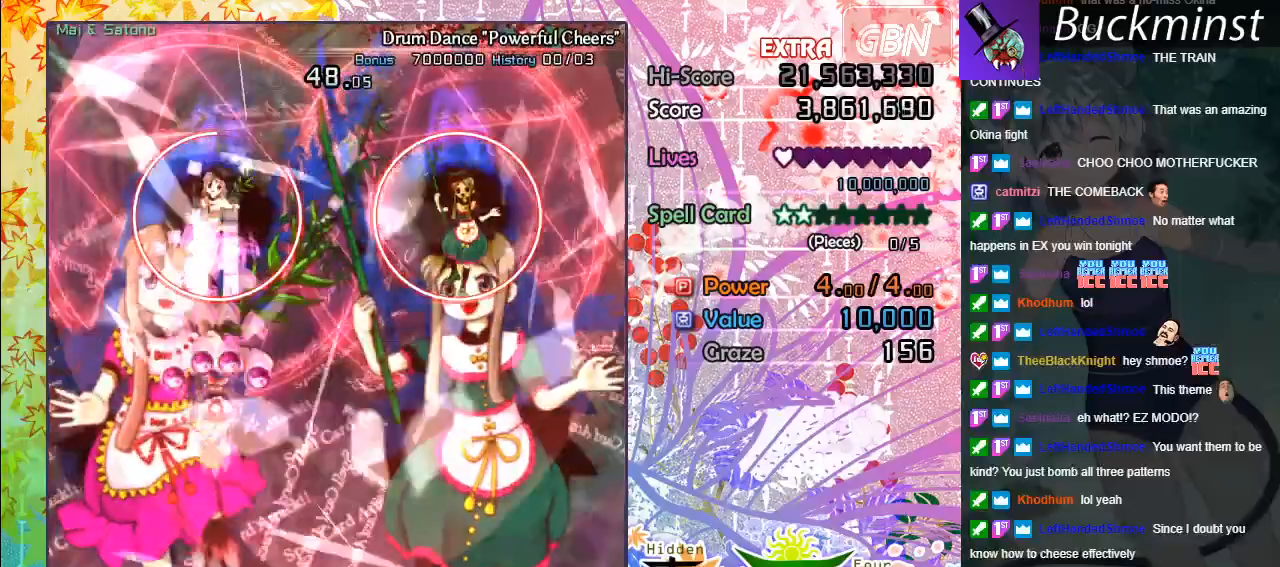
{"buttons": ["A", "X"], "left_stick": "center", "events": [[333, "R1", "down"], [450, "R1", "up"]]}